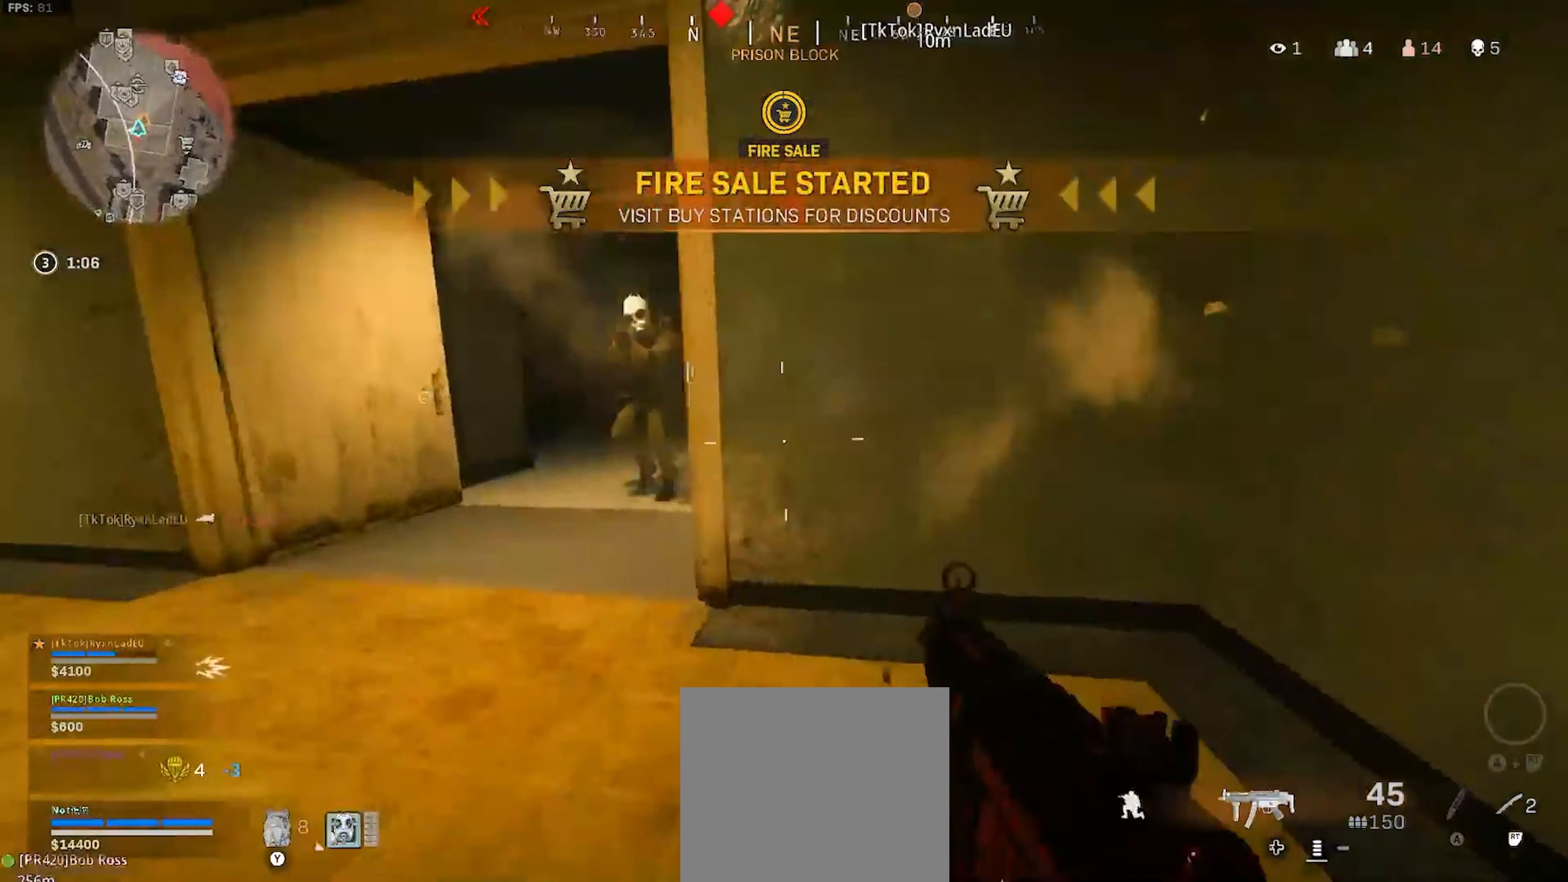
Gameplay with a controller (PlayStation layout); each line is a JSON object with the inputs held at the frame after it. "events" lists button and stick changes between this image and that frame as [ms after this image, input, new state], when the widget could be followed in between. Not read: L3 R3.
{"buttons": [], "left_stick": "center", "right_stick": "center", "events": [[33, "right_stick", "center"], [50, "L2", "down"], [183, "L2", "up"], [200, "left_stick", "up"], [266, "left_stick", "center"], [316, "left_stick", "up"], [433, "left_stick", "center"]]}
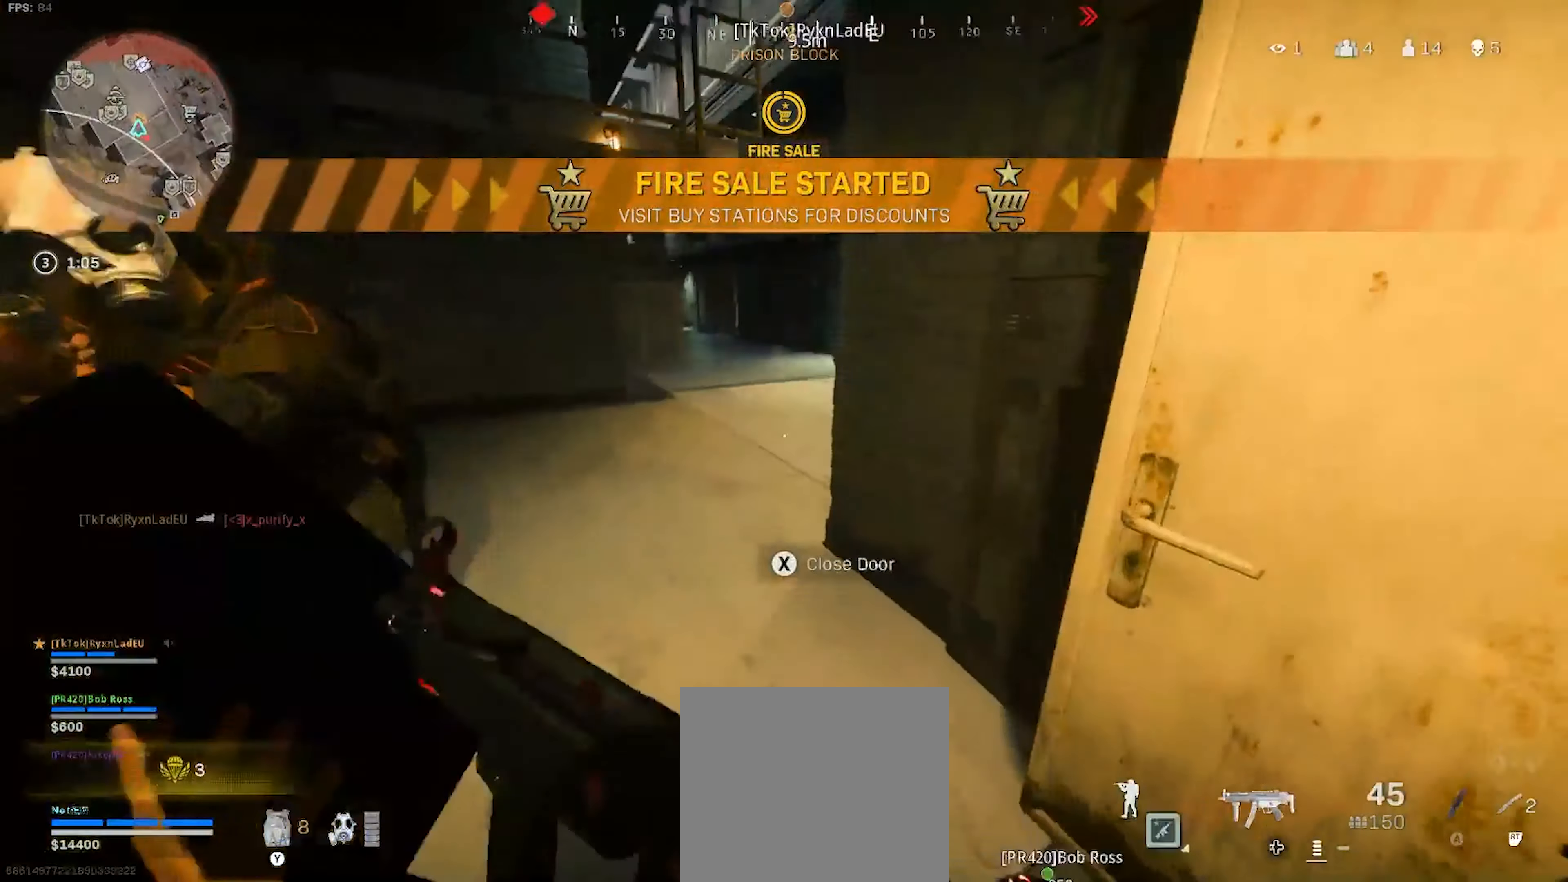
{"buttons": ["L1", "R1"], "left_stick": "down-right", "right_stick": "center", "events": [[116, "right_stick", "left"], [166, "right_stick", "center"], [250, "right_stick", "left"], [316, "left_stick", "right"], [333, "right_stick", "center"], [350, "L2", "down"], [350, "R1", "down"], [433, "L1", "down"], [483, "L2", "up"], [483, "left_stick", "down-right"]]}
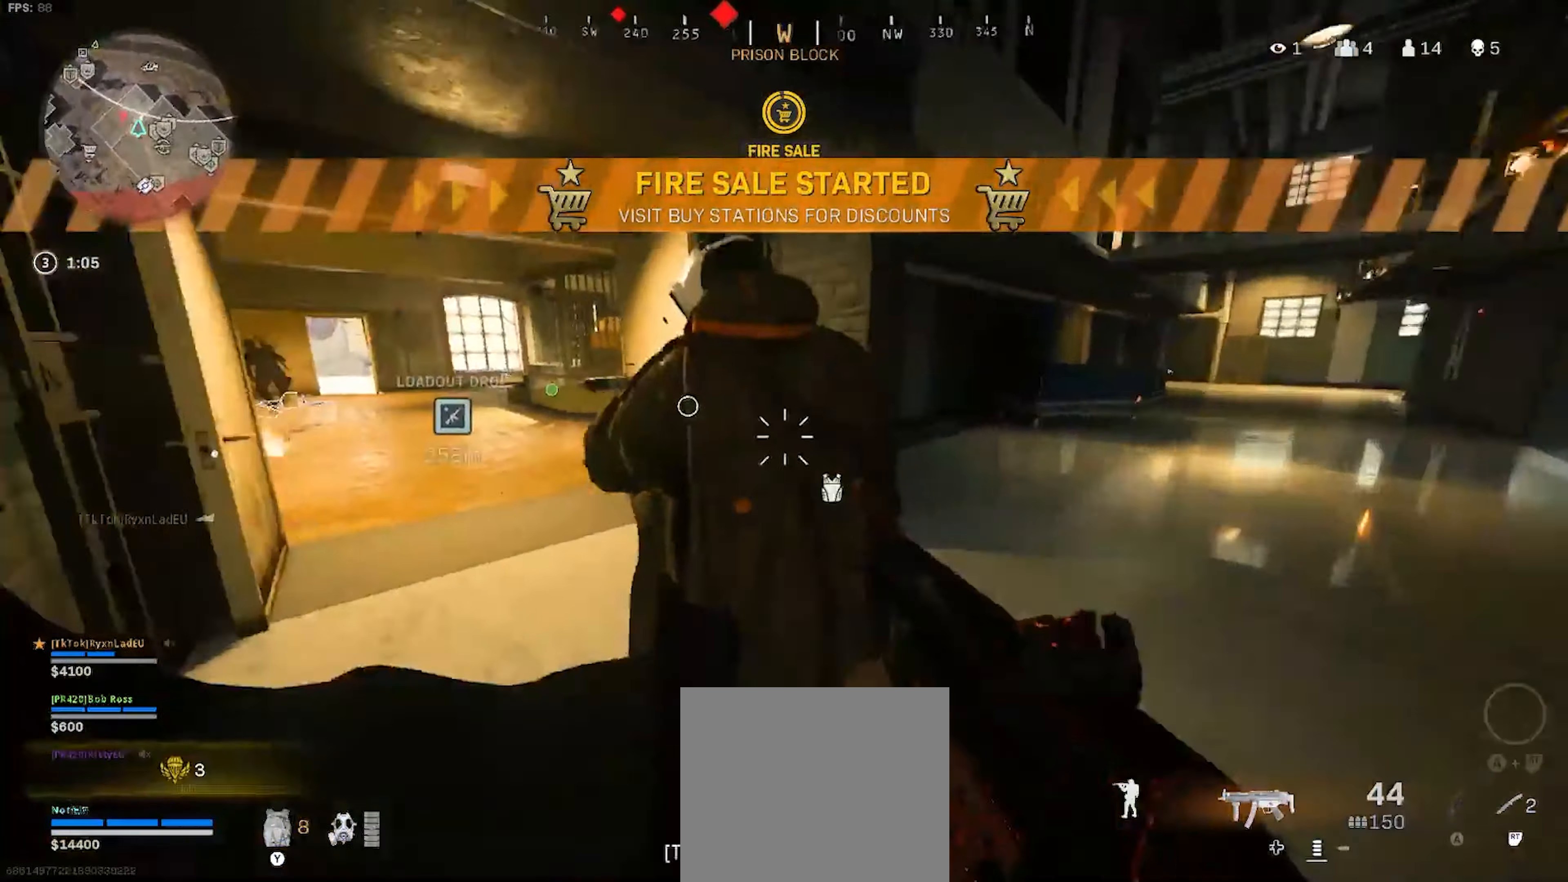
{"buttons": [], "left_stick": "center", "right_stick": "center", "events": [[433, "L1", "up"], [450, "R1", "up"], [450, "left_stick", "center"]]}
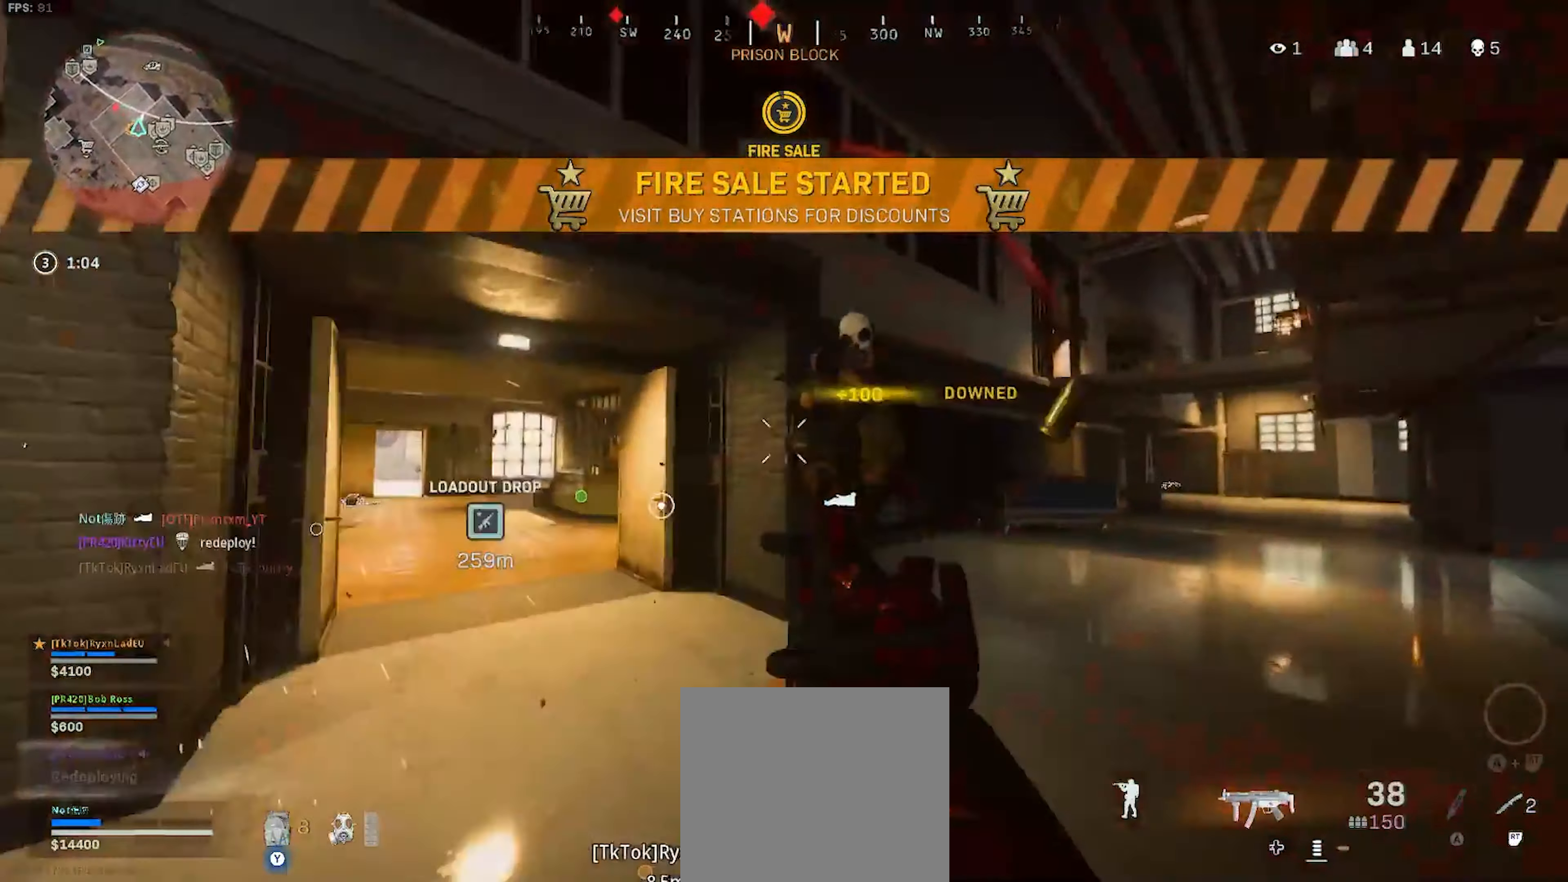
{"buttons": [], "left_stick": "down-left", "right_stick": "right", "events": [[16, "left_stick", "up-left"], [133, "left_stick", "up"], [250, "left_stick", "center"], [416, "left_stick", "left"], [483, "left_stick", "down-left"], [483, "right_stick", "right"]]}
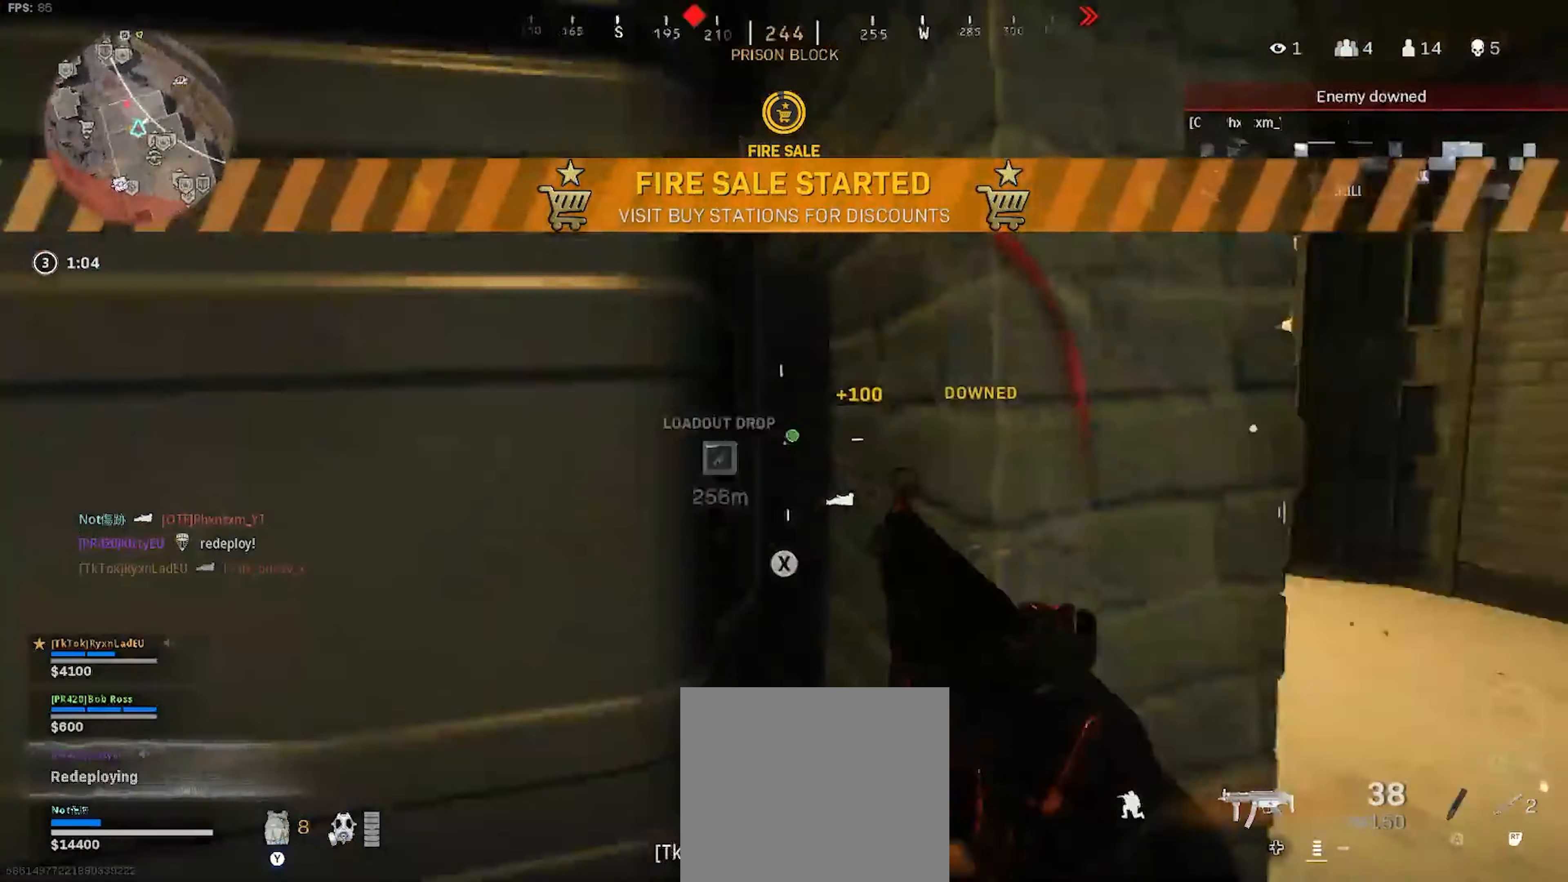
{"buttons": [], "left_stick": "up", "right_stick": "center", "events": [[100, "right_stick", "center"], [133, "L2", "down"], [266, "left_stick", "center"], [283, "L2", "up"], [333, "left_stick", "up"], [416, "left_stick", "center"], [466, "left_stick", "up"]]}
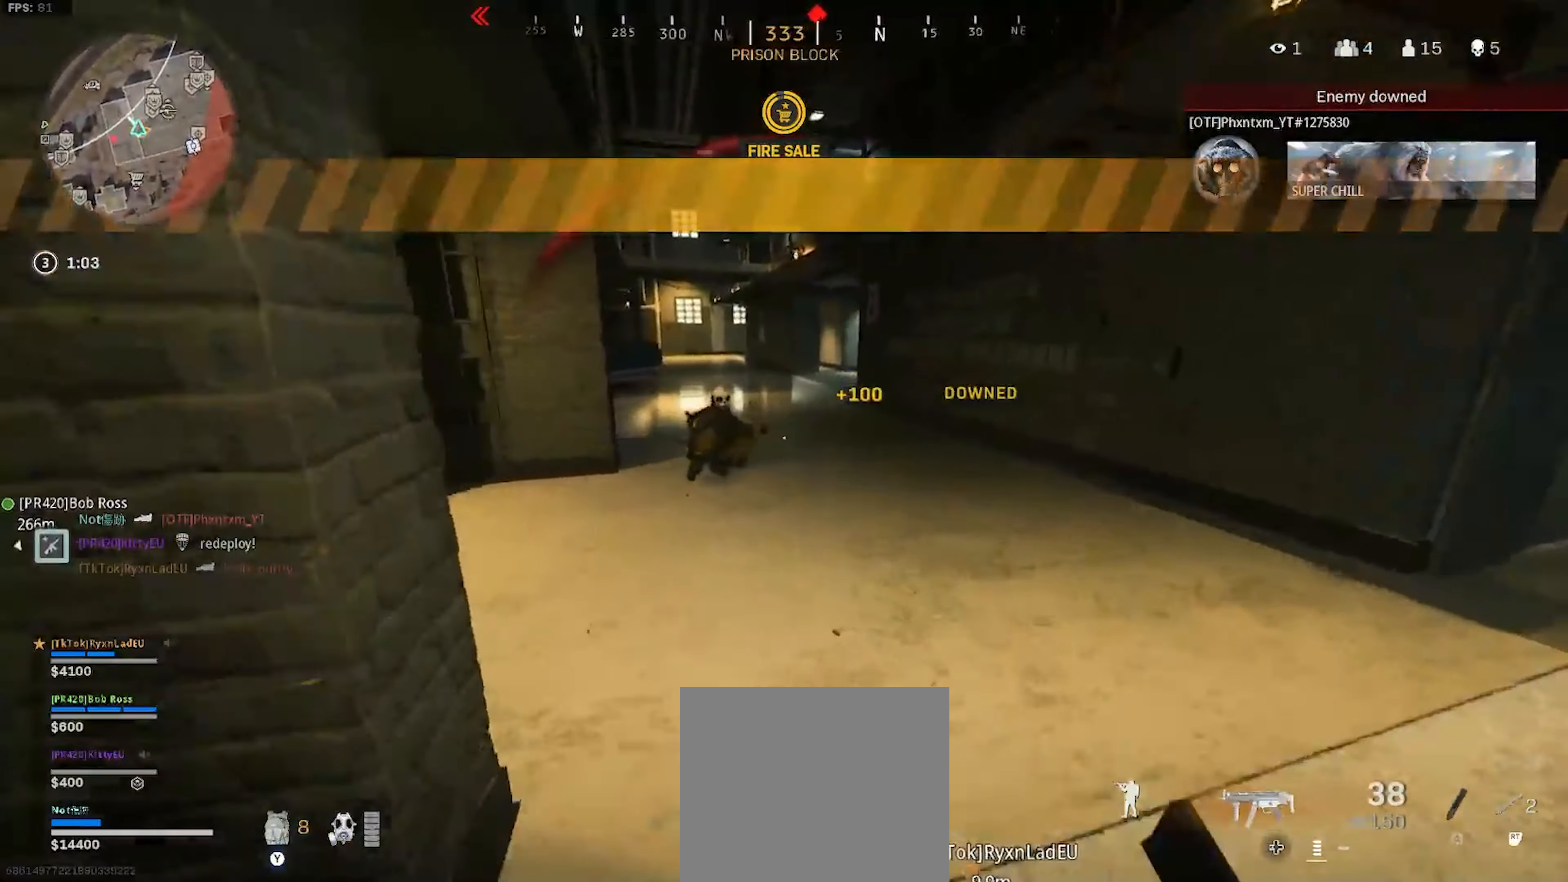
{"buttons": [], "left_stick": "center", "right_stick": "center", "events": [[66, "left_stick", "center"], [150, "L2", "down"], [283, "R2", "down"], [300, "L2", "up"], [383, "R2", "up"]]}
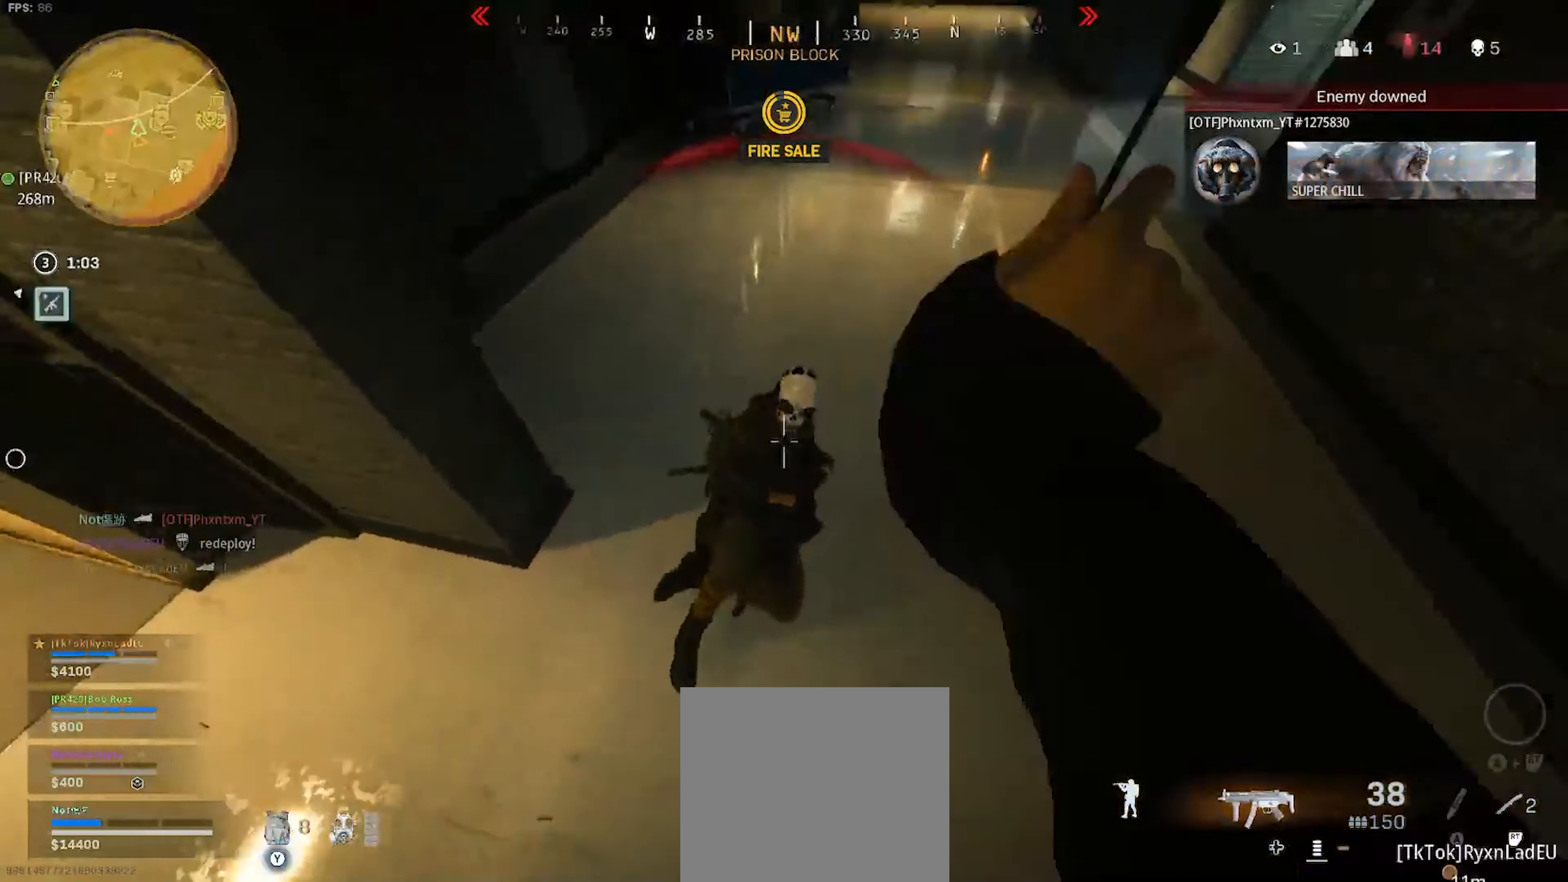
{"buttons": [], "left_stick": "center", "right_stick": "center", "events": []}
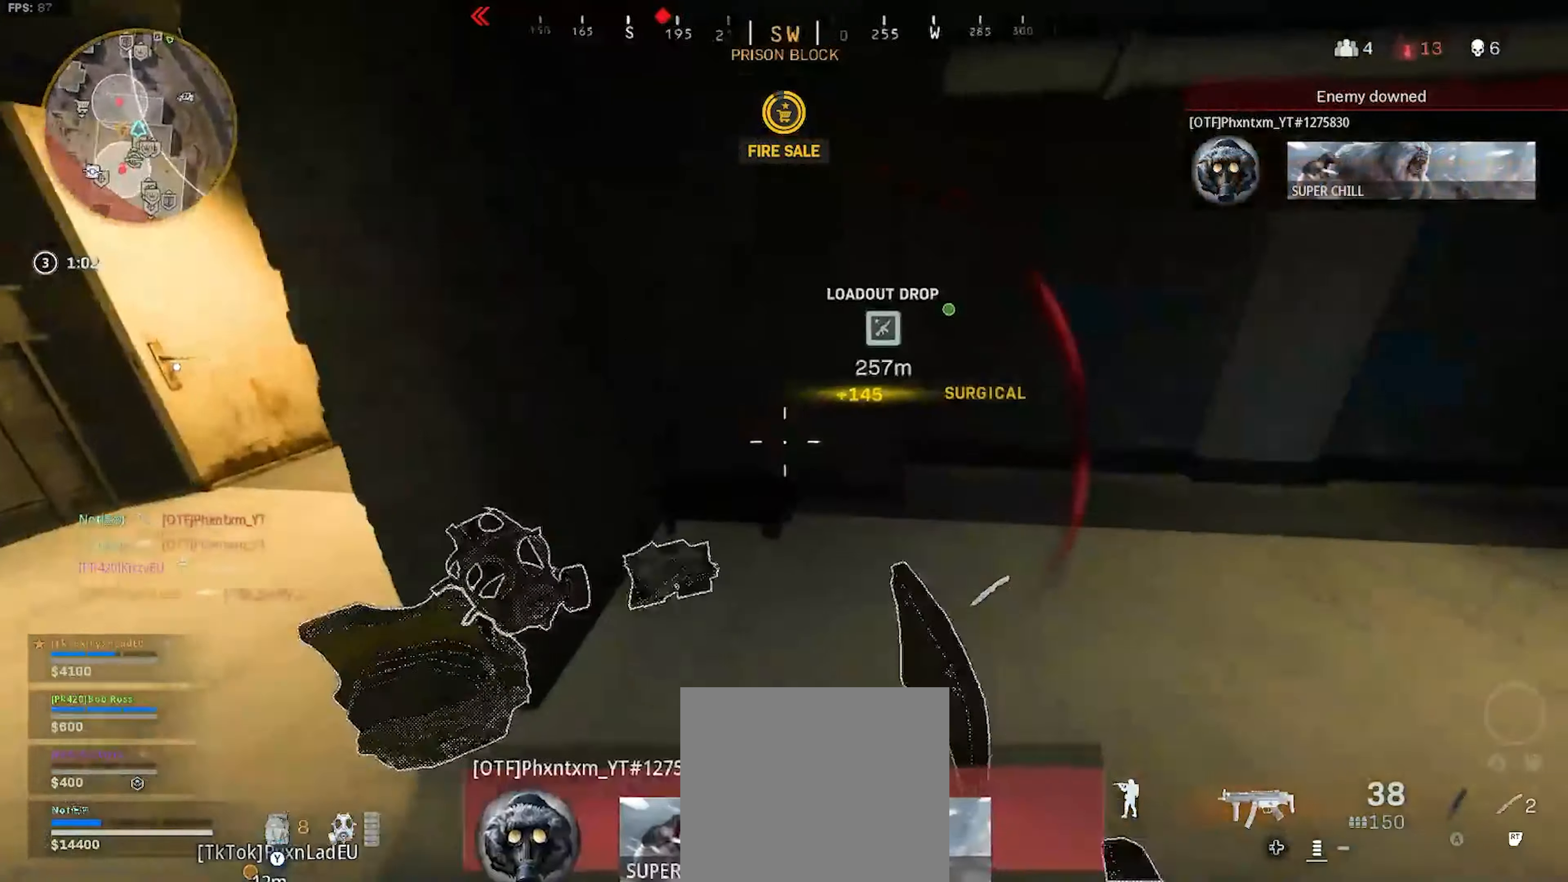
{"buttons": [], "left_stick": "down-left", "right_stick": "center", "events": [[16, "left_stick", "up"], [100, "left_stick", "center"], [150, "left_stick", "up"], [266, "left_stick", "center"], [316, "left_stick", "down"], [433, "left_stick", "down-left"]]}
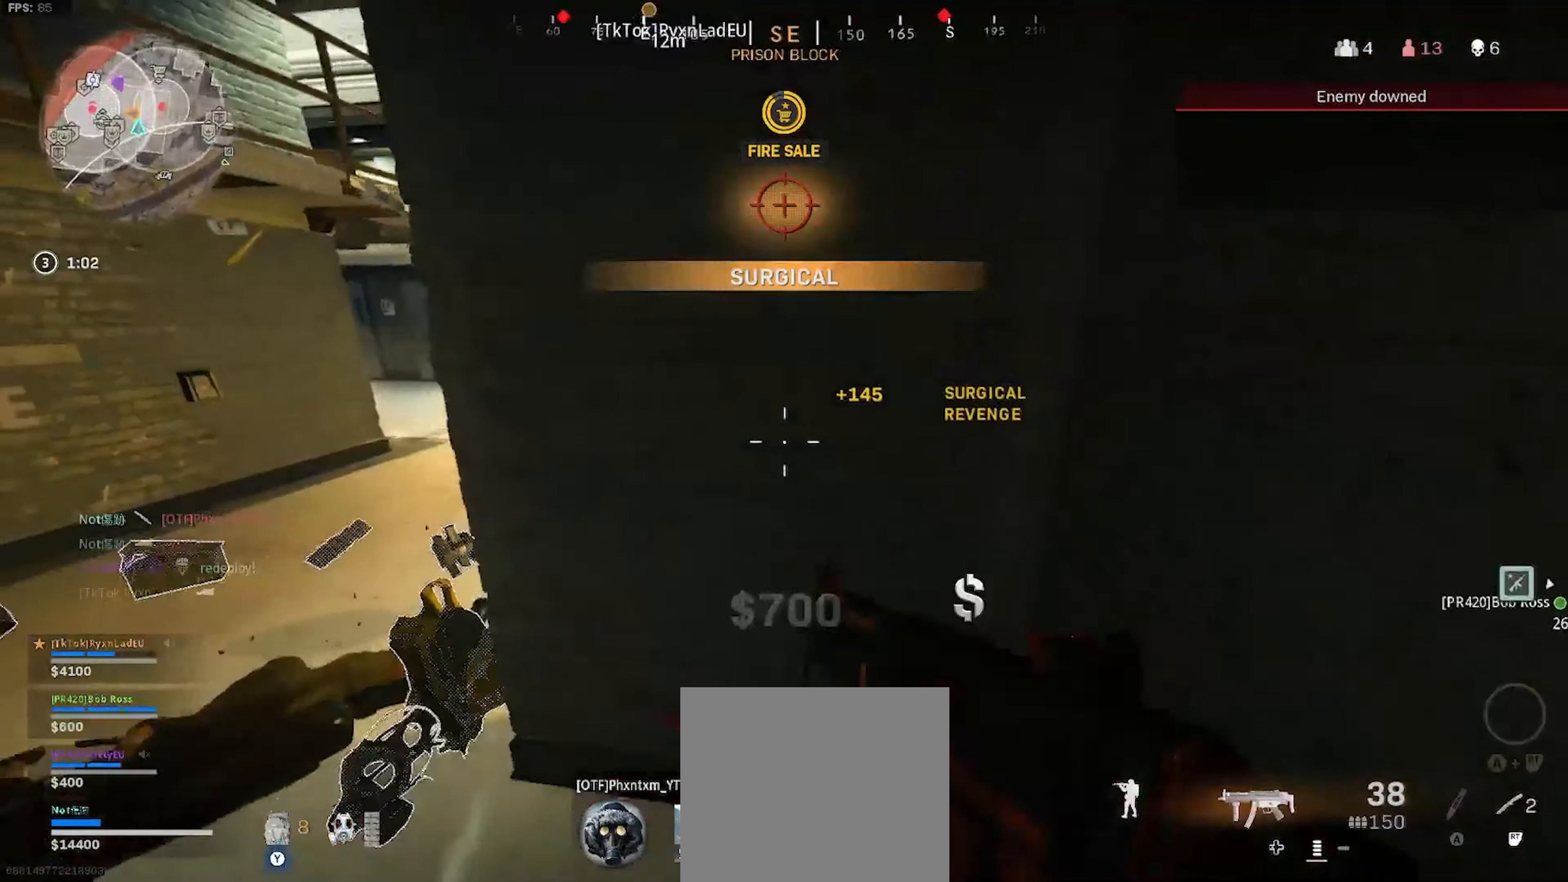
{"buttons": ["TRIANGLE"], "left_stick": "center", "right_stick": "center", "events": [[117, "left_stick", "up-left"], [200, "left_stick", "center"], [267, "left_stick", "up"], [317, "left_stick", "center"], [450, "TRIANGLE", "down"]]}
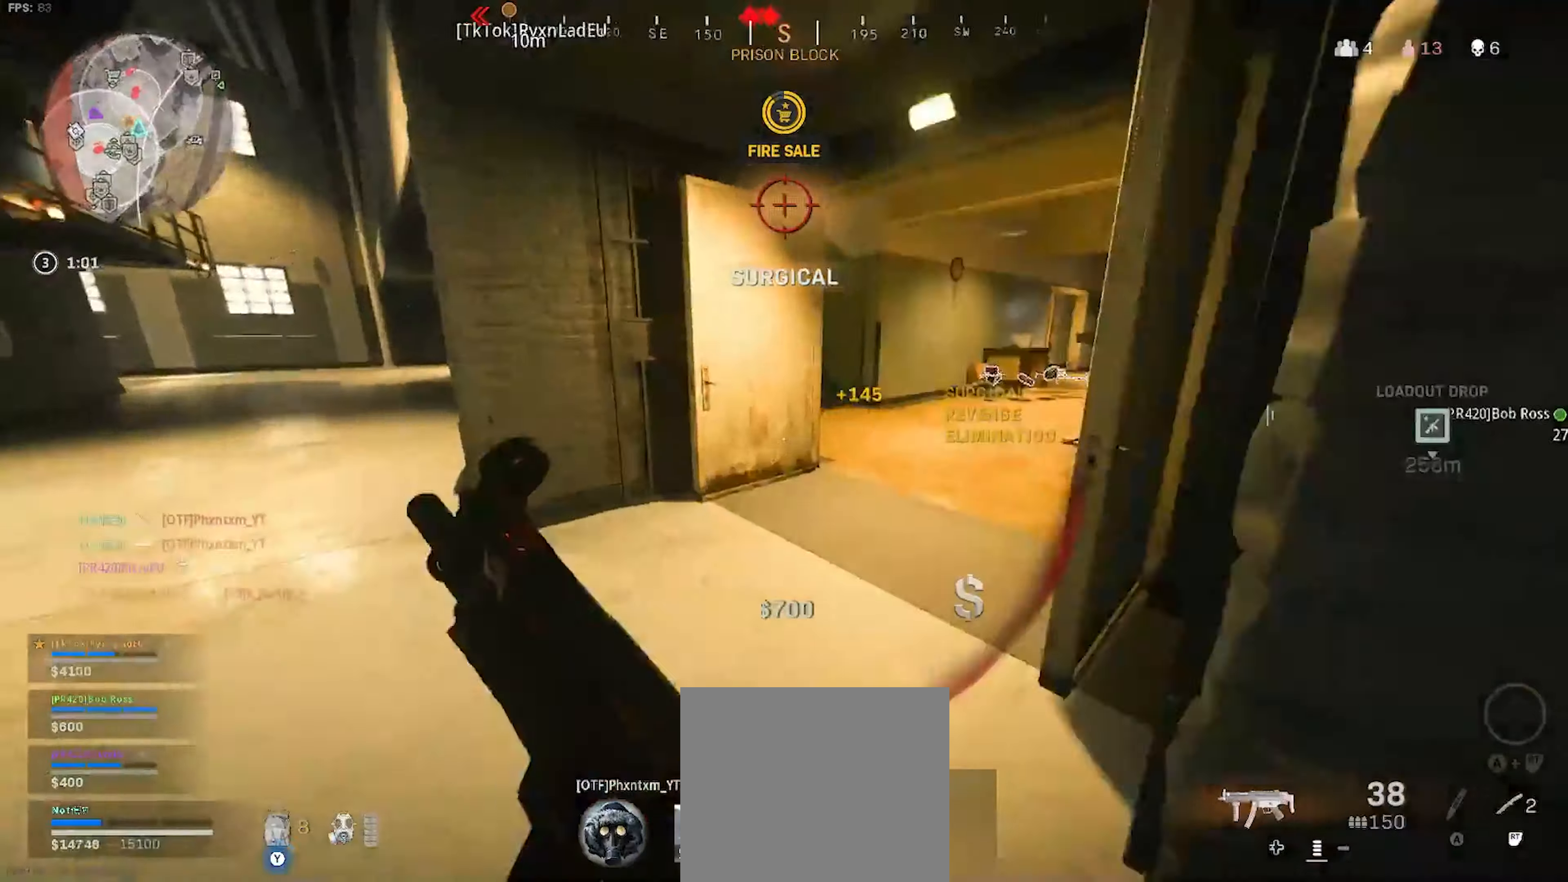
{"buttons": [], "left_stick": "up", "right_stick": "center", "events": [[33, "TRIANGLE", "up"], [333, "left_stick", "up"], [383, "left_stick", "center"], [483, "left_stick", "up"]]}
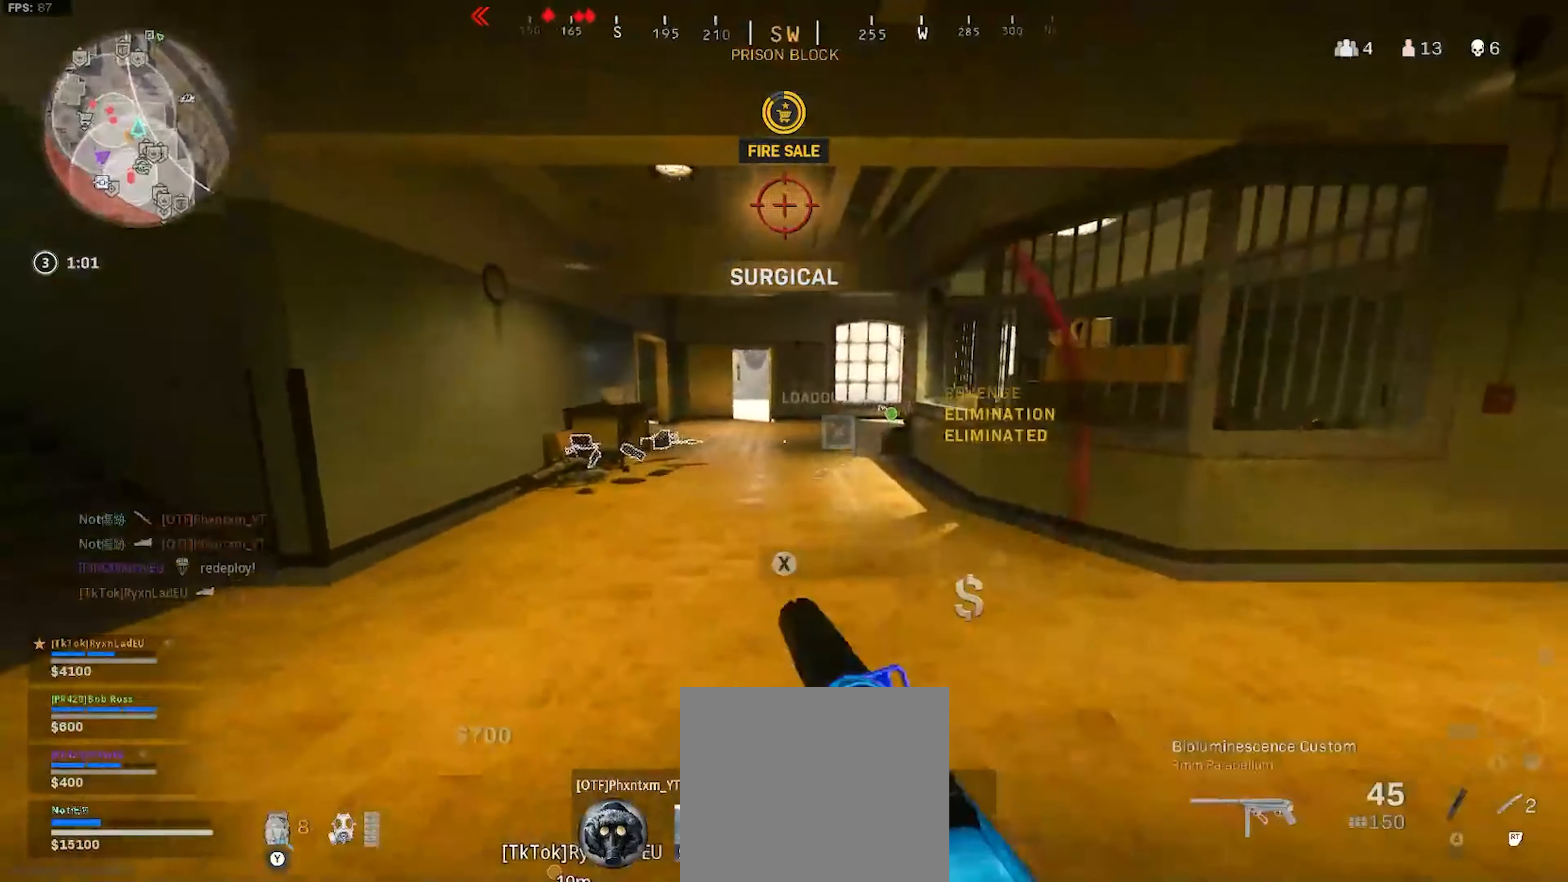
{"buttons": ["L2"], "left_stick": "center", "right_stick": "center", "events": [[33, "left_stick", "center"], [83, "left_stick", "up"], [200, "left_stick", "center"], [483, "L2", "down"]]}
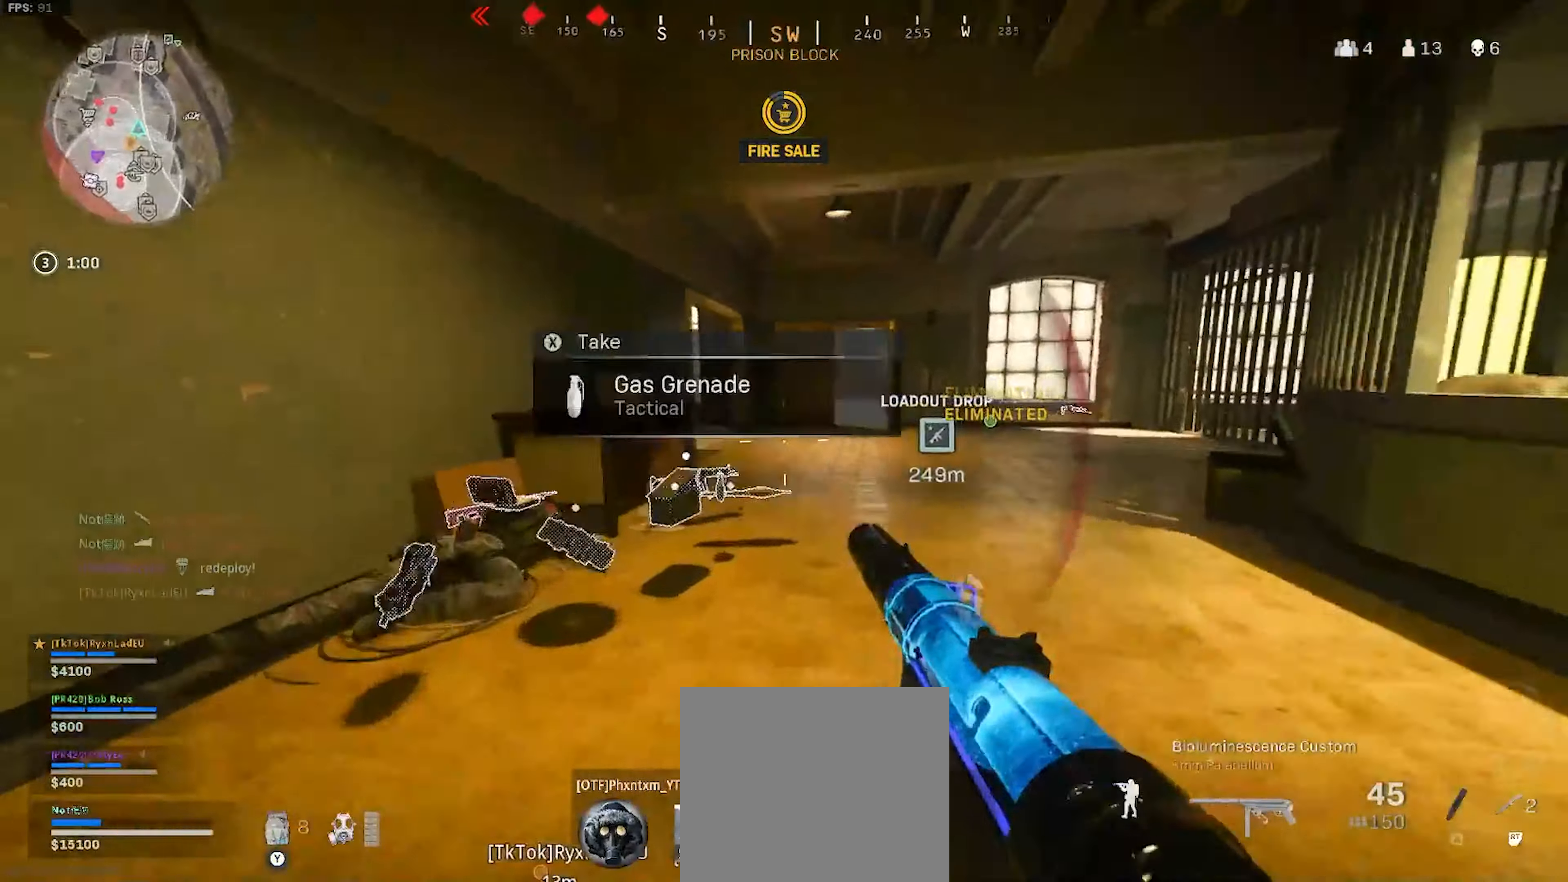
{"buttons": [], "left_stick": "center", "right_stick": "center", "events": [[133, "L2", "up"], [233, "left_stick", "up"], [317, "left_stick", "center"], [367, "left_stick", "up"], [483, "left_stick", "center"]]}
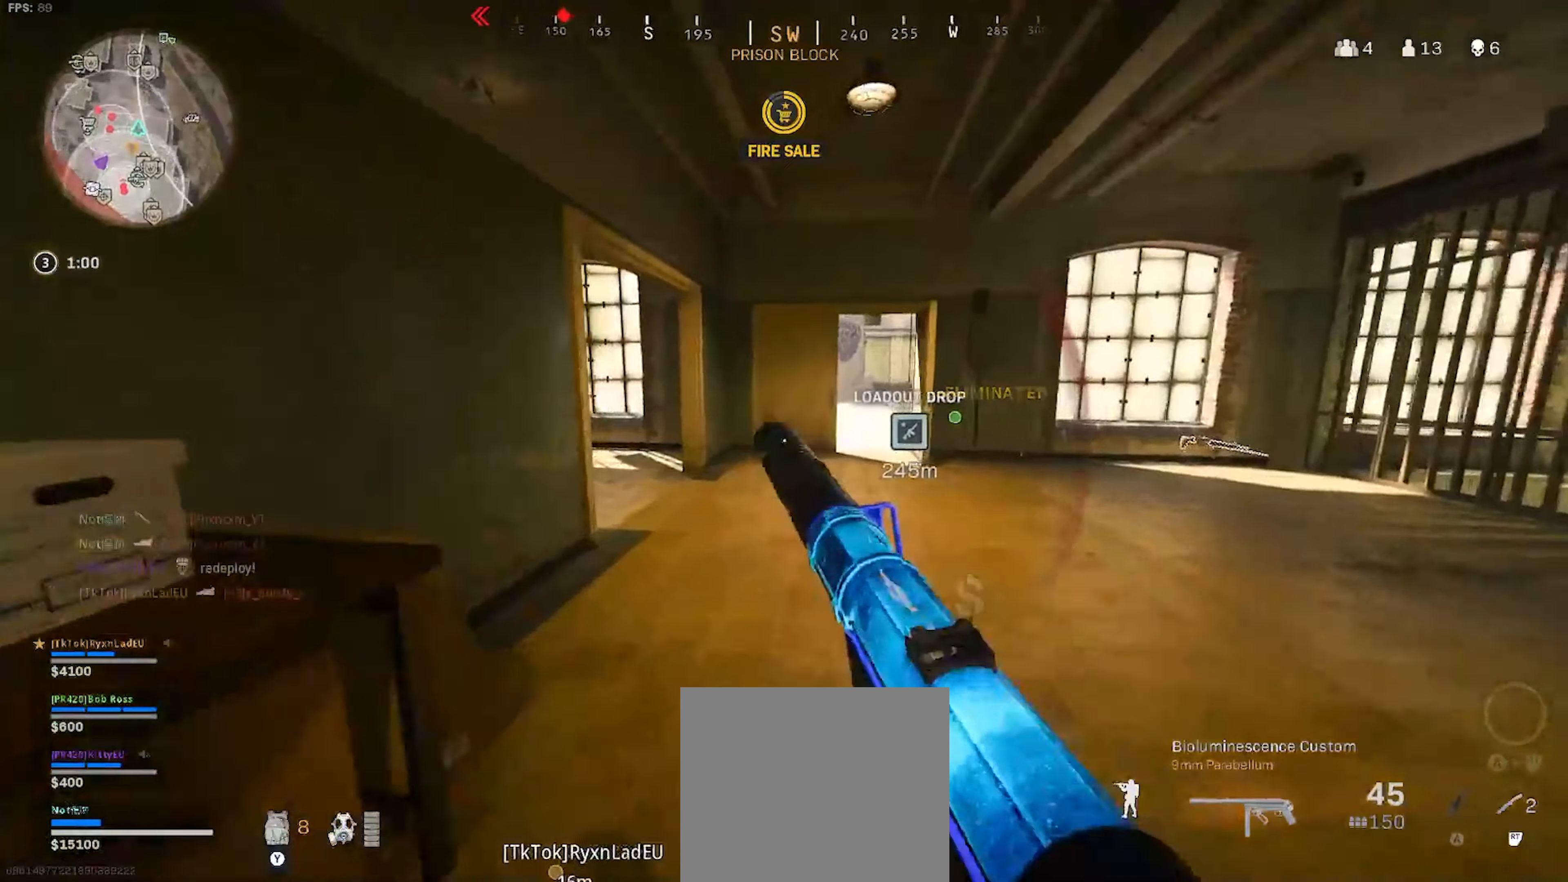
{"buttons": ["L2"], "left_stick": "center", "right_stick": "center", "events": [[483, "L2", "down"]]}
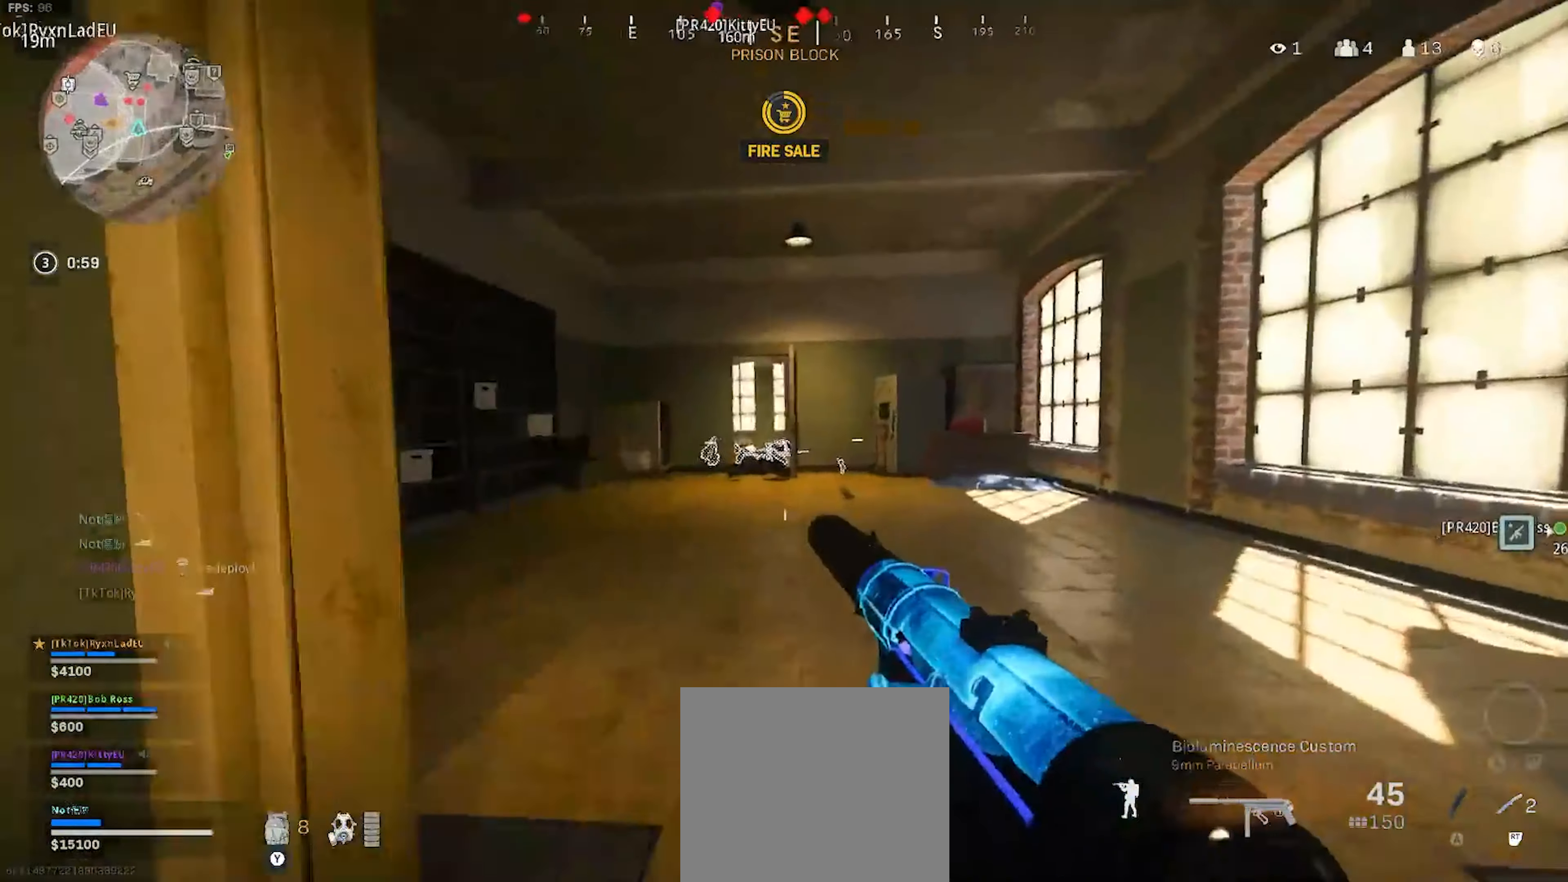
{"buttons": [], "left_stick": "center", "right_stick": "center", "events": [[67, "L1", "down"], [133, "L2", "up"], [233, "L1", "up"], [283, "left_stick", "up"], [367, "left_stick", "center"], [417, "left_stick", "up"], [483, "left_stick", "center"]]}
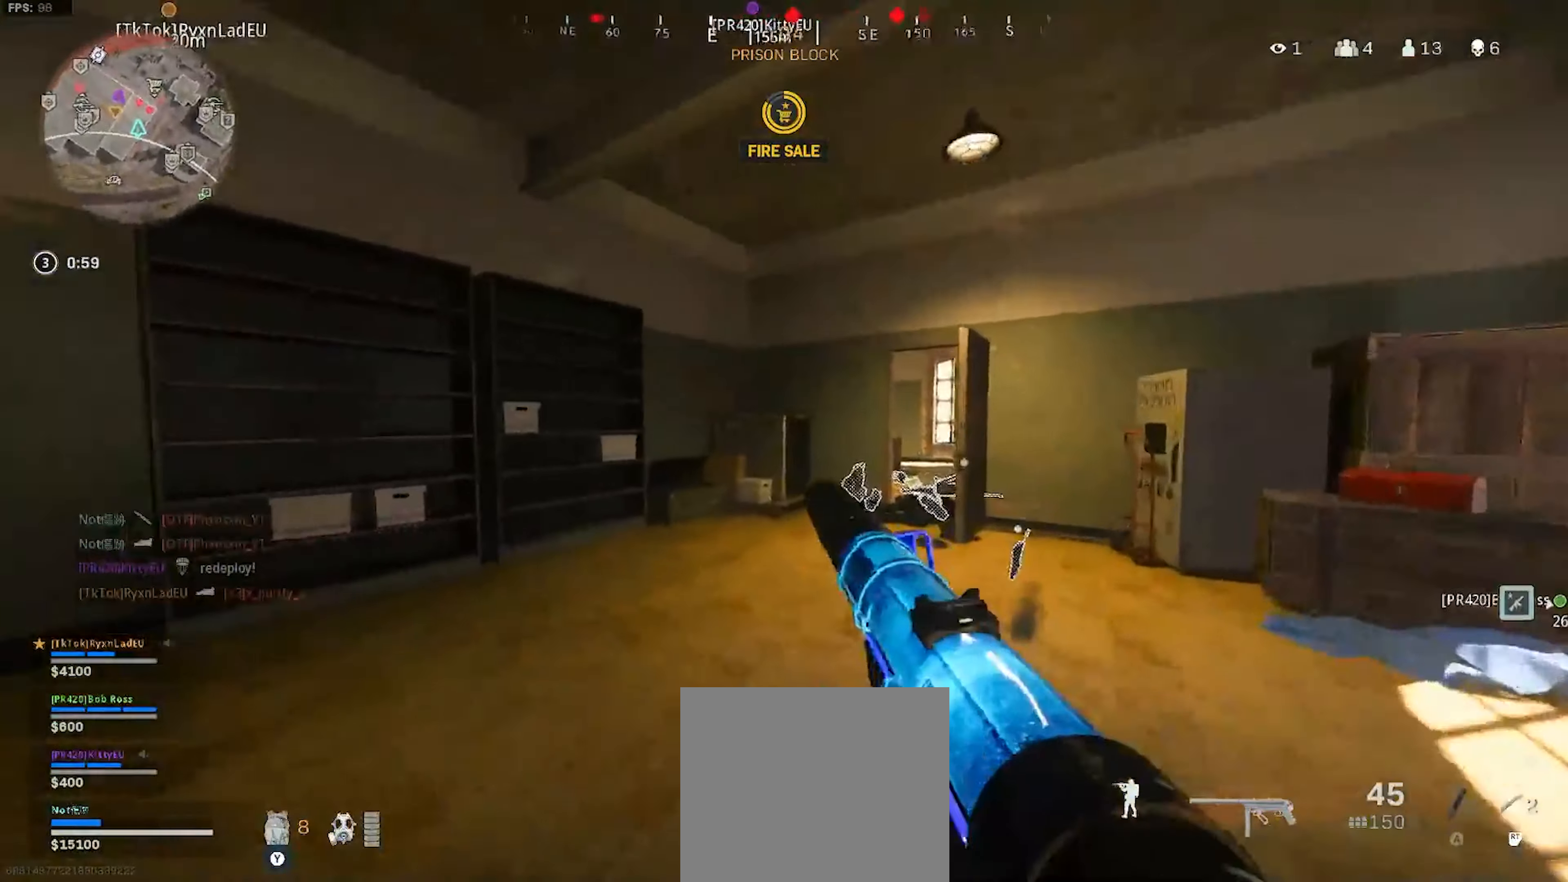
{"buttons": [], "left_stick": "center", "right_stick": "center", "events": [[50, "left_stick", "up"], [167, "left_stick", "center"]]}
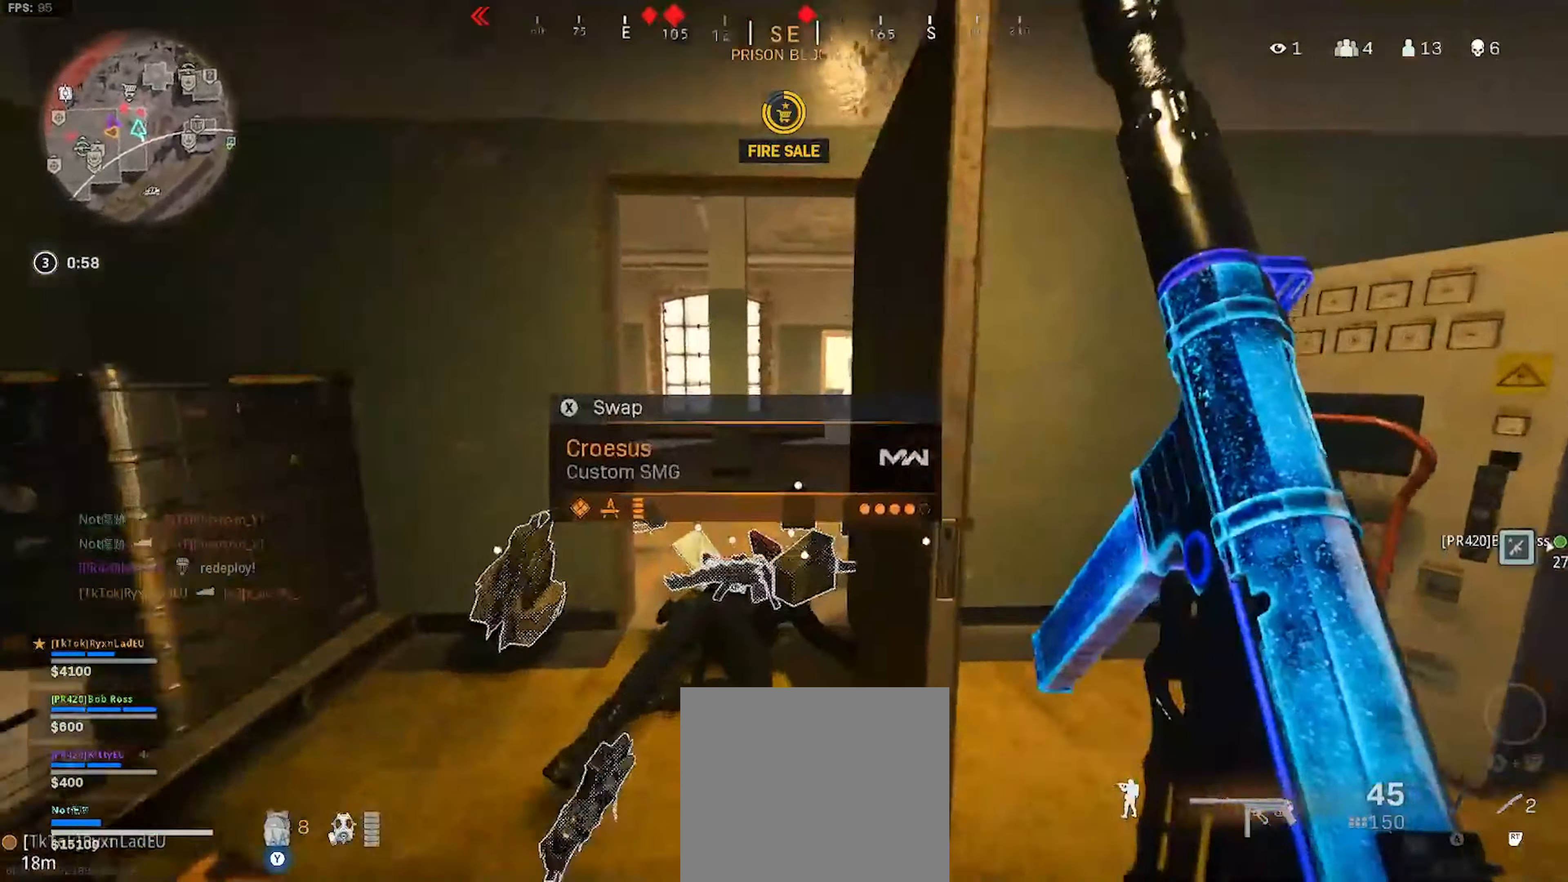
{"buttons": ["L1"], "left_stick": "center", "right_stick": "center", "events": [[267, "right_stick", "left"], [350, "L2", "down"], [367, "right_stick", "center"], [417, "left_stick", "right"], [450, "L1", "down"], [483, "left_stick", "center"], [500, "L2", "up"]]}
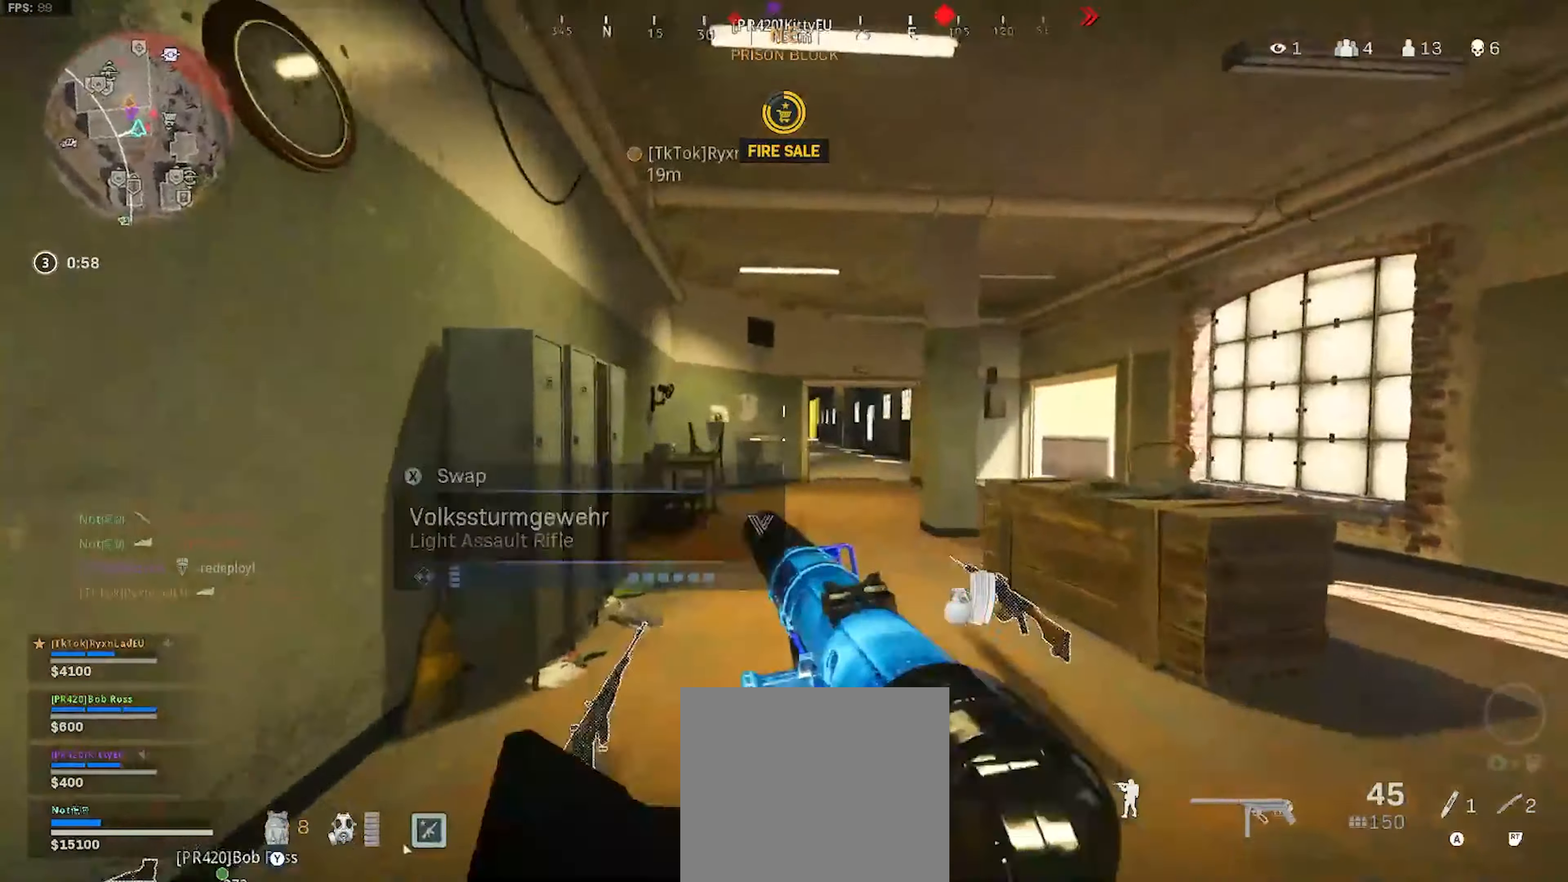
{"buttons": [], "left_stick": "up", "right_stick": "down", "events": [[33, "left_stick", "down"], [100, "L1", "up"], [133, "left_stick", "left"], [183, "left_stick", "up-left"], [383, "left_stick", "center"], [450, "left_stick", "up"], [483, "right_stick", "down"]]}
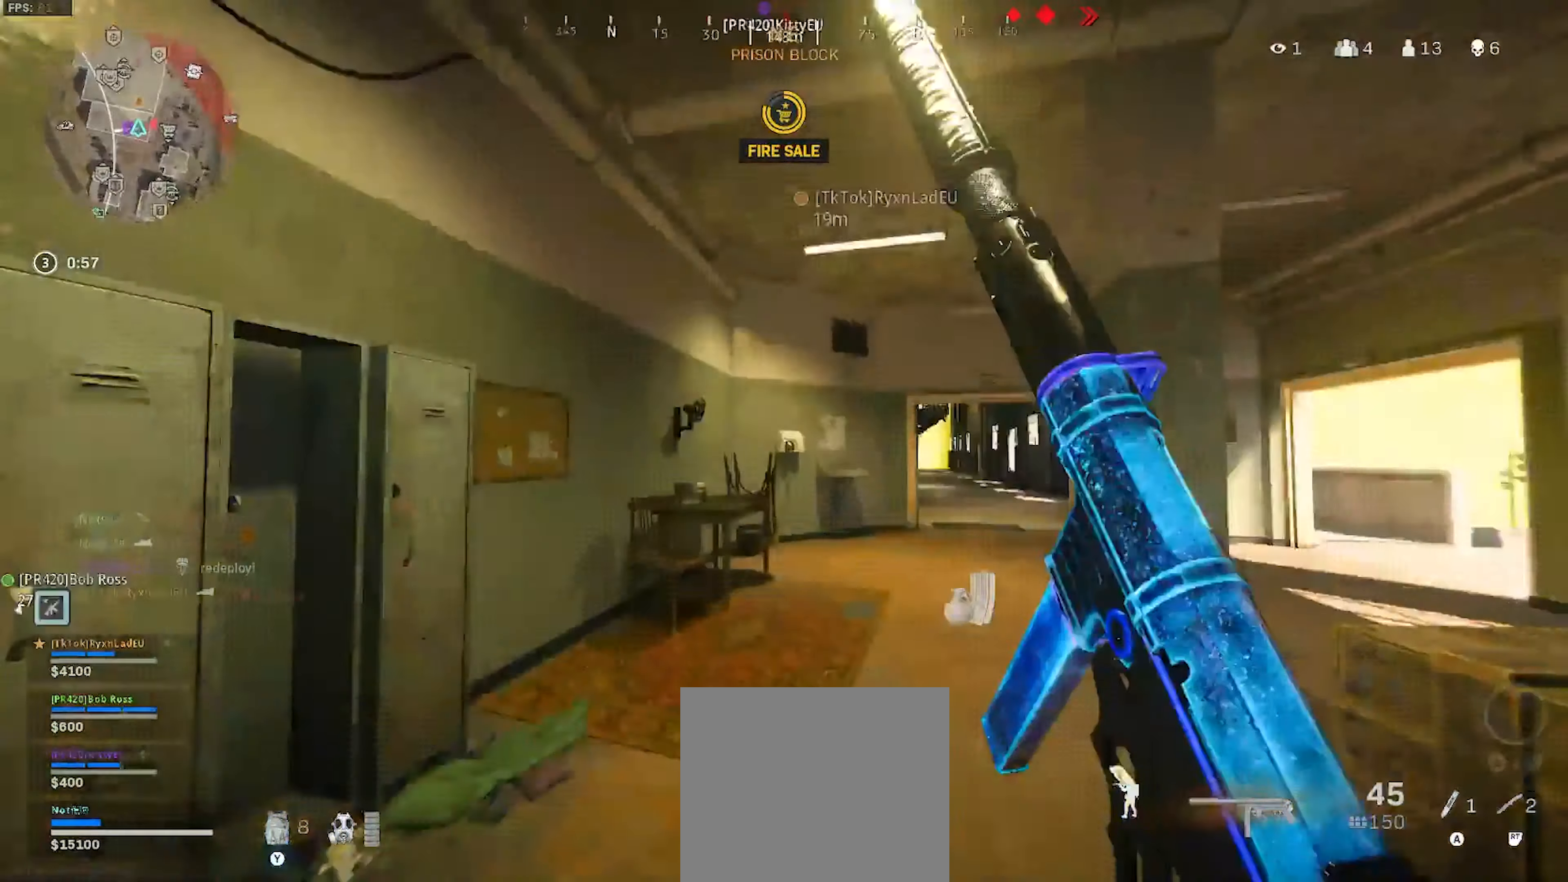
{"buttons": [], "left_stick": "center", "right_stick": "center", "events": [[33, "right_stick", "center"], [217, "left_stick", "center"]]}
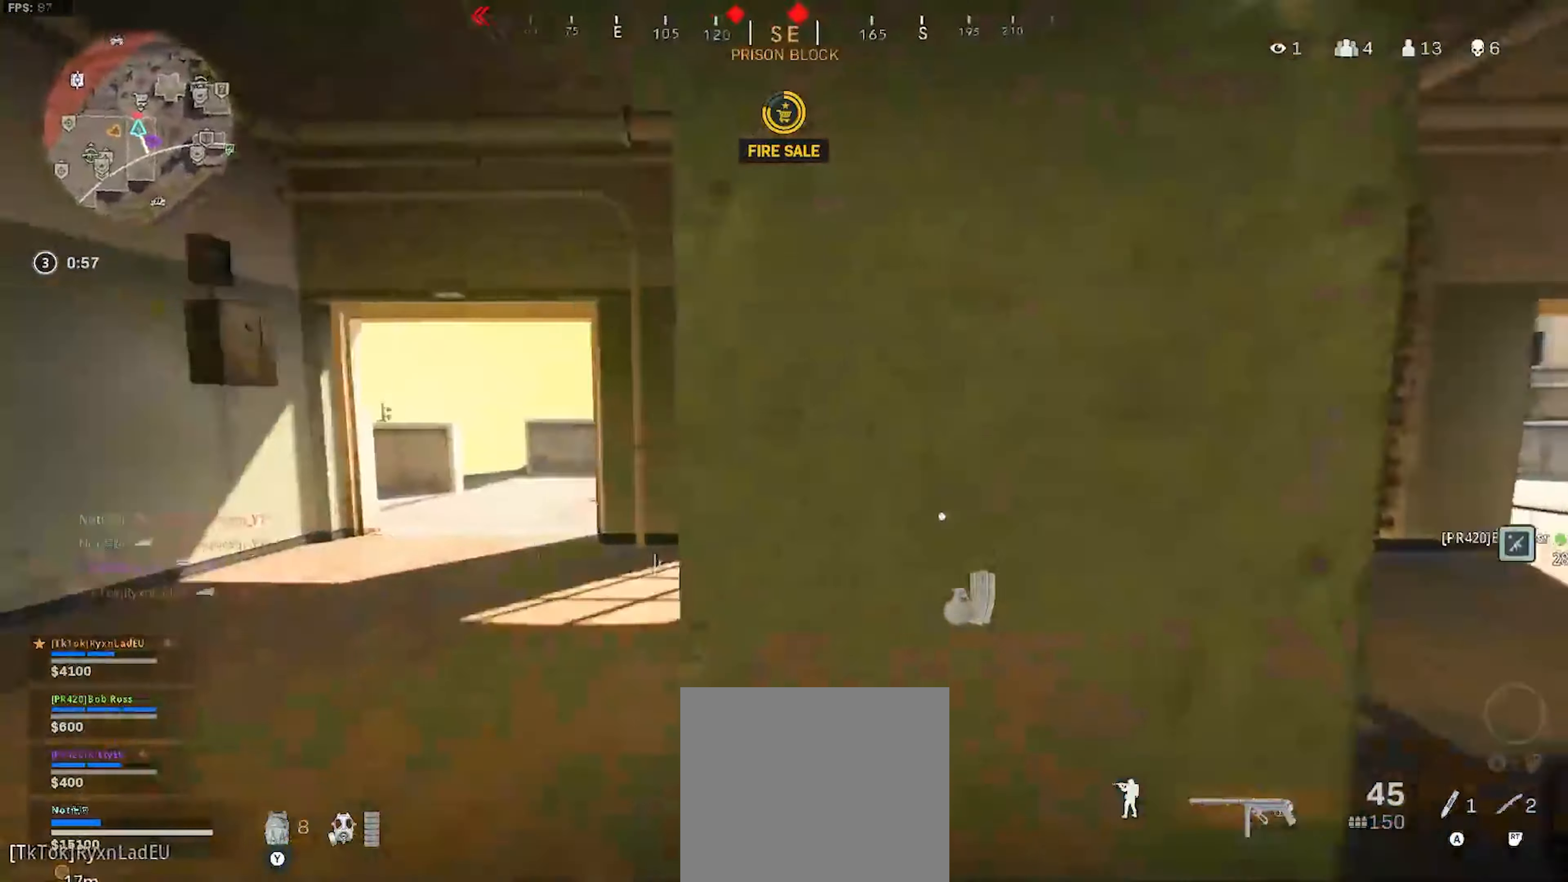
{"buttons": [], "left_stick": "center", "right_stick": "center", "events": [[100, "left_stick", "left"], [217, "left_stick", "up"], [300, "left_stick", "center"], [367, "left_stick", "up"], [484, "left_stick", "center"]]}
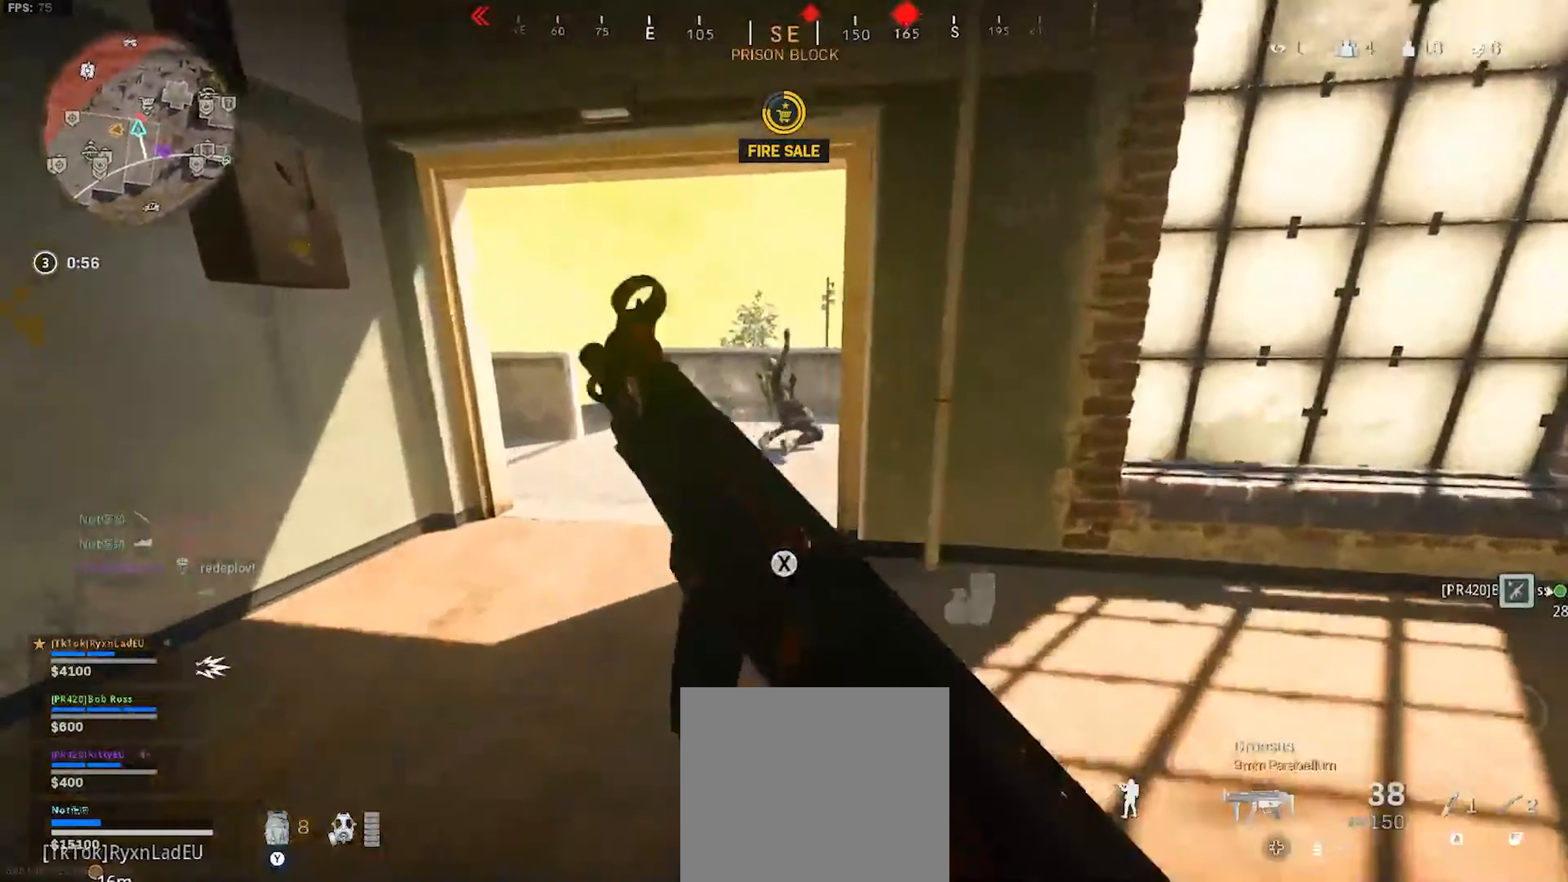
{"buttons": ["L1", "R1"], "left_stick": "down-left", "right_stick": "center", "events": [[184, "left_stick", "left"], [367, "L2", "down"], [384, "R1", "down"], [417, "left_stick", "down-left"], [500, "L1", "down"], [500, "L2", "up"]]}
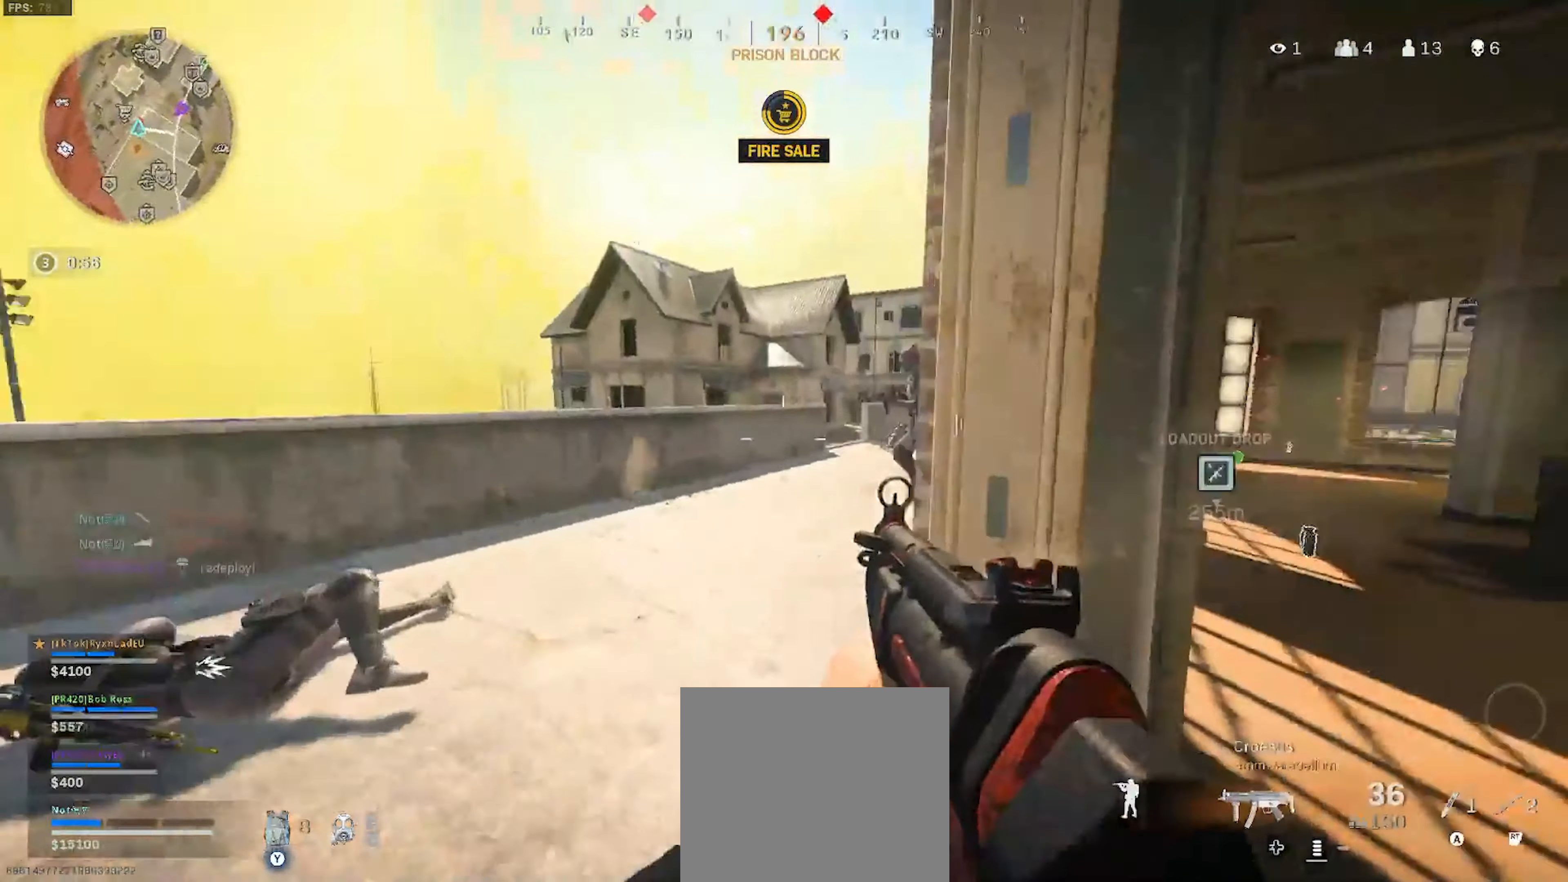
{"buttons": ["L1", "R1"], "left_stick": "down-right", "right_stick": "center", "events": [[167, "left_stick", "left"], [334, "left_stick", "down"], [417, "left_stick", "down-right"]]}
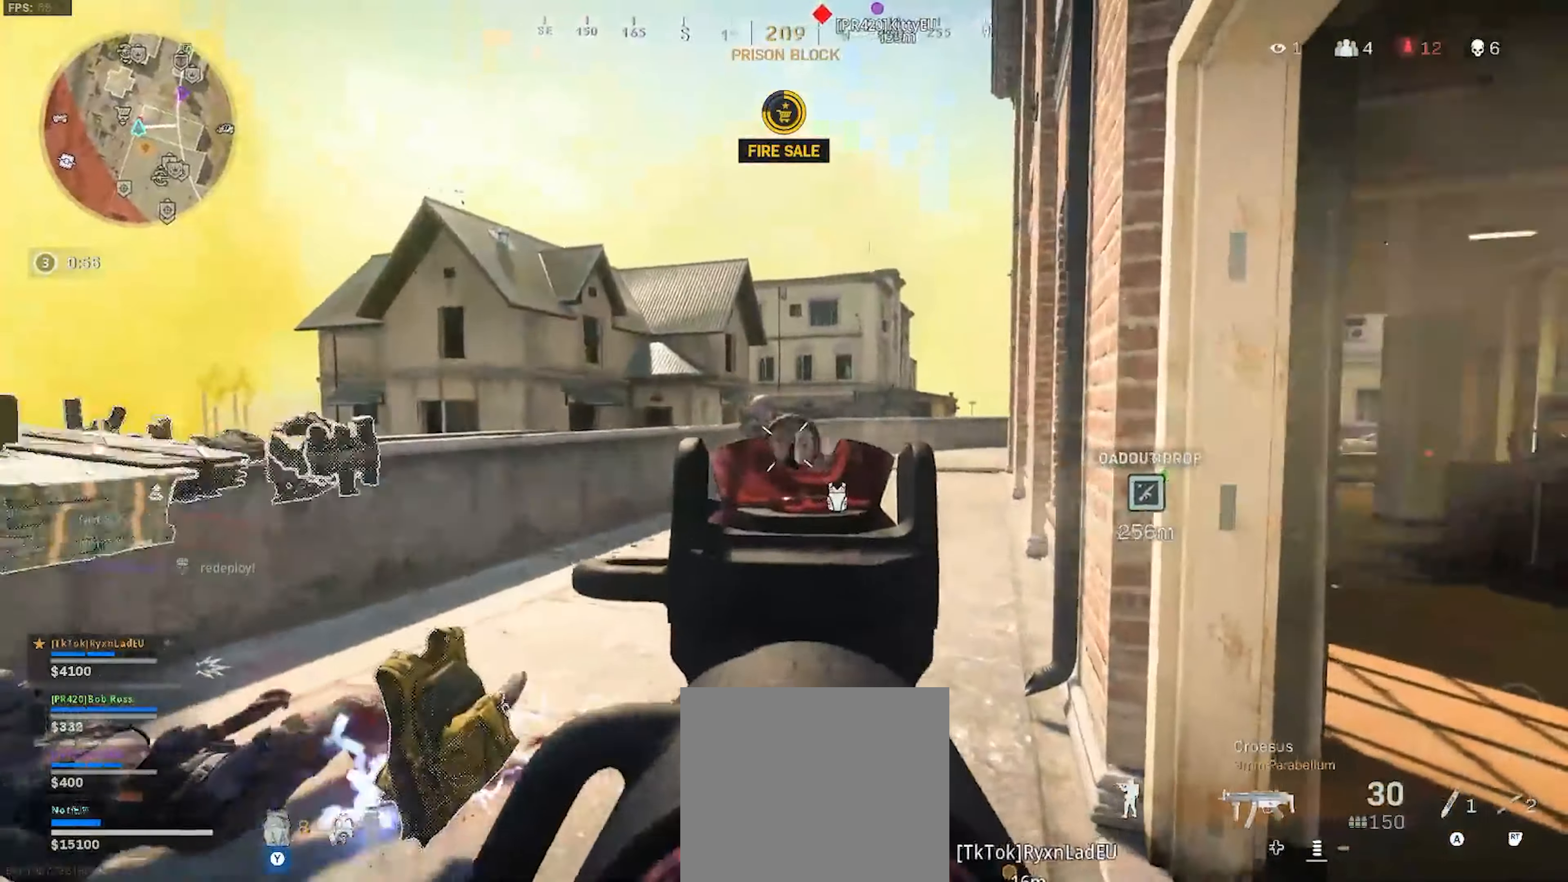
{"buttons": ["L1", "R1"], "left_stick": "down-right", "right_stick": "center", "events": []}
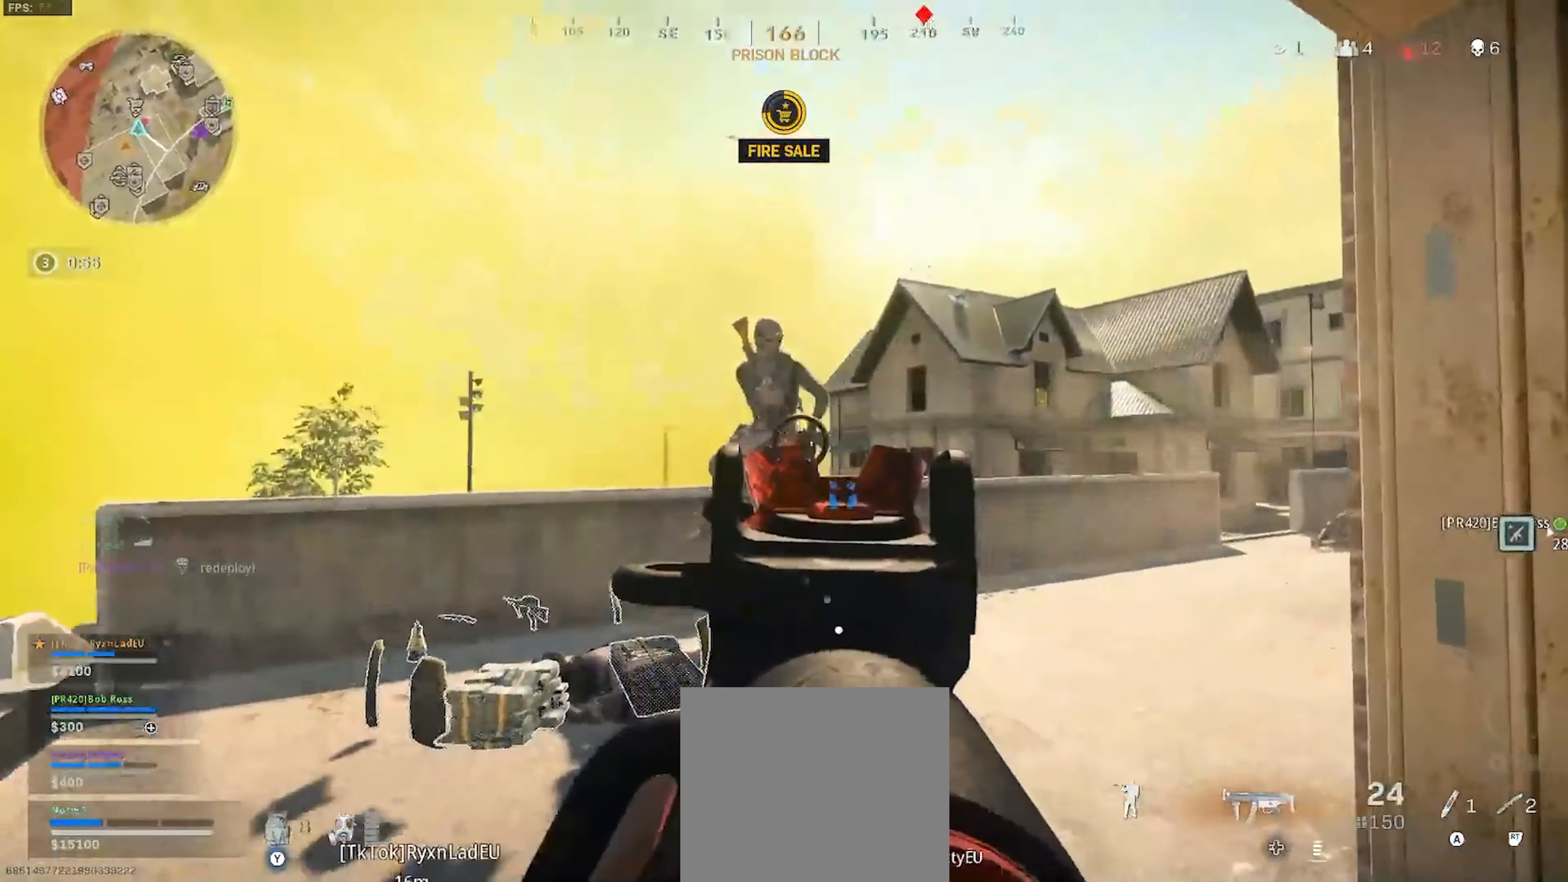
{"buttons": [], "left_stick": "up", "right_stick": "center", "events": [[234, "L1", "up"], [234, "left_stick", "center"], [267, "R1", "up"], [300, "left_stick", "up"], [367, "left_stick", "center"], [434, "left_stick", "up"]]}
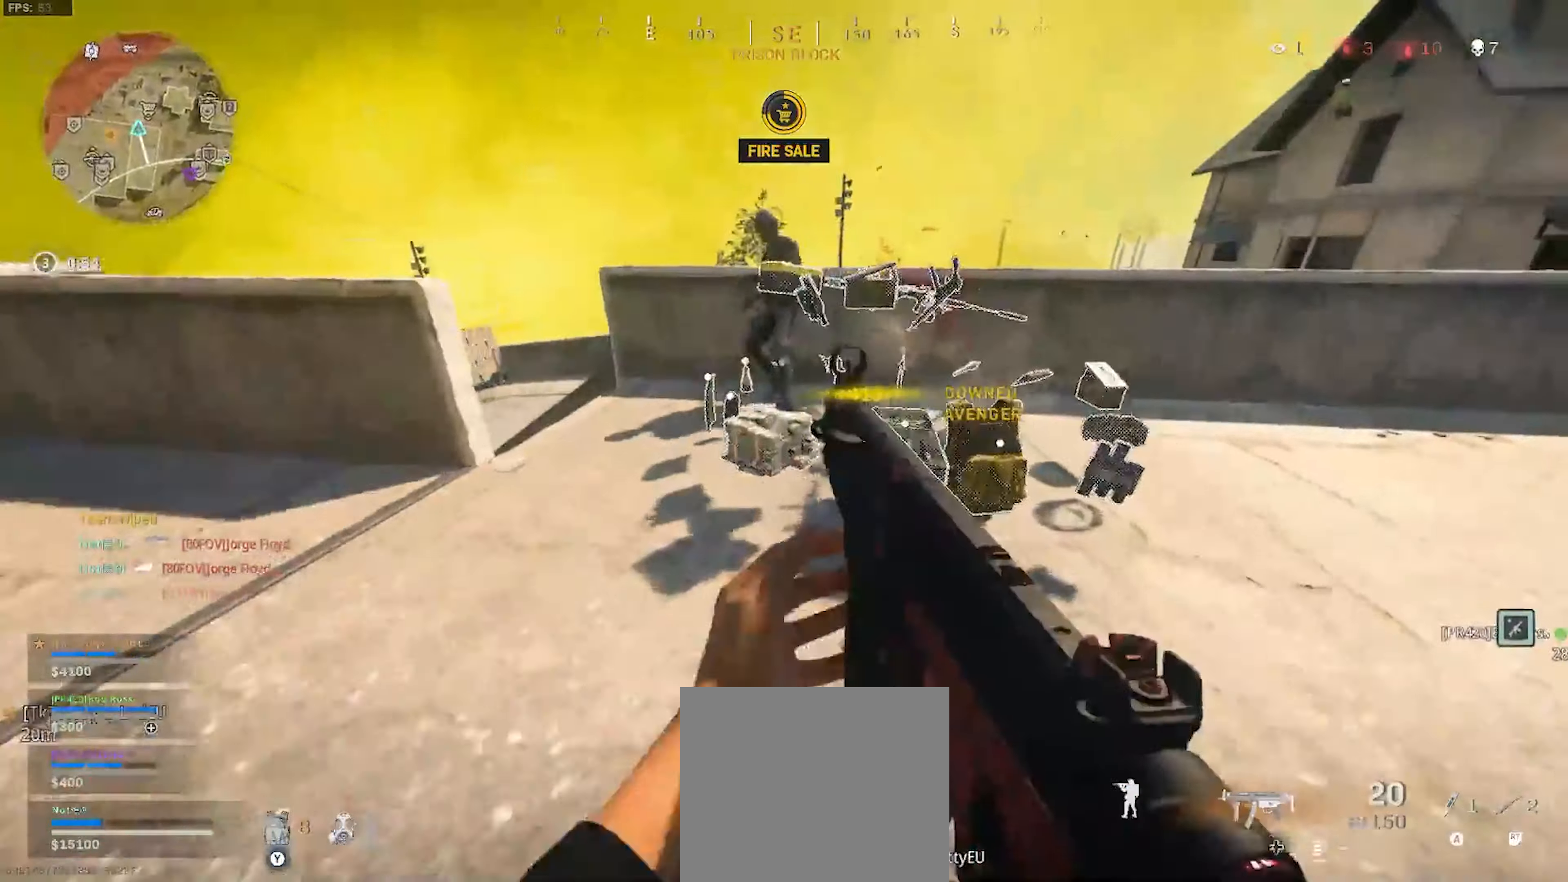
{"buttons": [], "left_stick": "center", "right_stick": "center", "events": [[17, "left_stick", "center"], [384, "left_stick", "up"], [467, "left_stick", "center"]]}